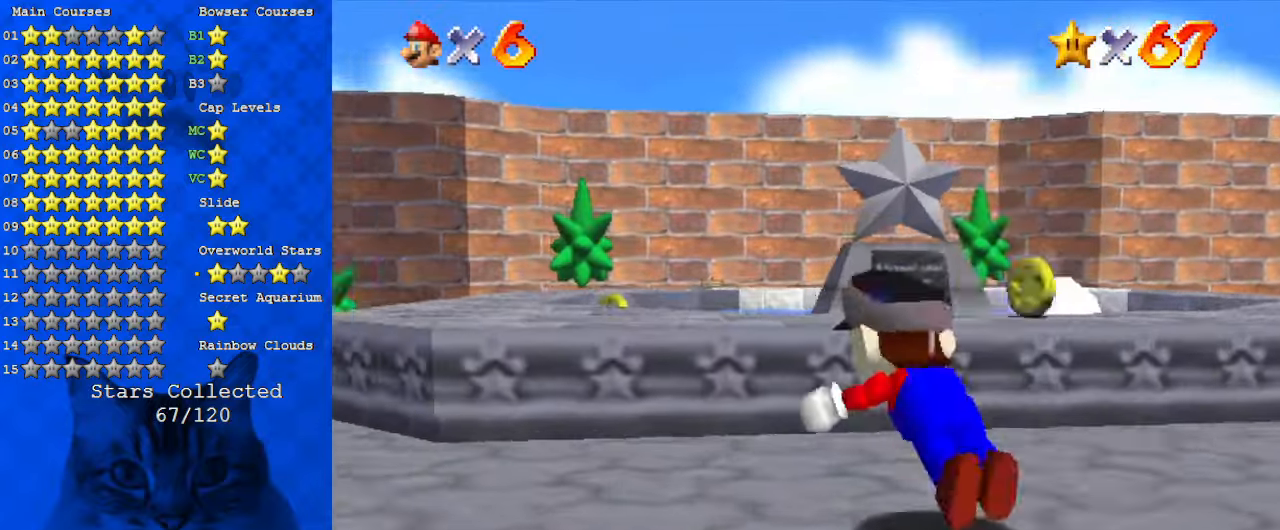
Gameplay with keyboard; each line is a JSON object with the keys held at the frame after it. "events" lists presses ("down") and releases ("up") of "a", "c", "ctrl", "d", "down", "left", "return", "right", "s", "shift", "up", "w", "x" and "y" between this image and that frame as [ms after this image, input, new state], when the widget could be followed in between. No other keys are recorded. Mouse input is not recorded.
{"keys": ["left", "shift", "up"], "events": [[34, "shift", "down"], [167, "ctrl", "up"], [234, "shift", "up"], [500, "shift", "down"]]}
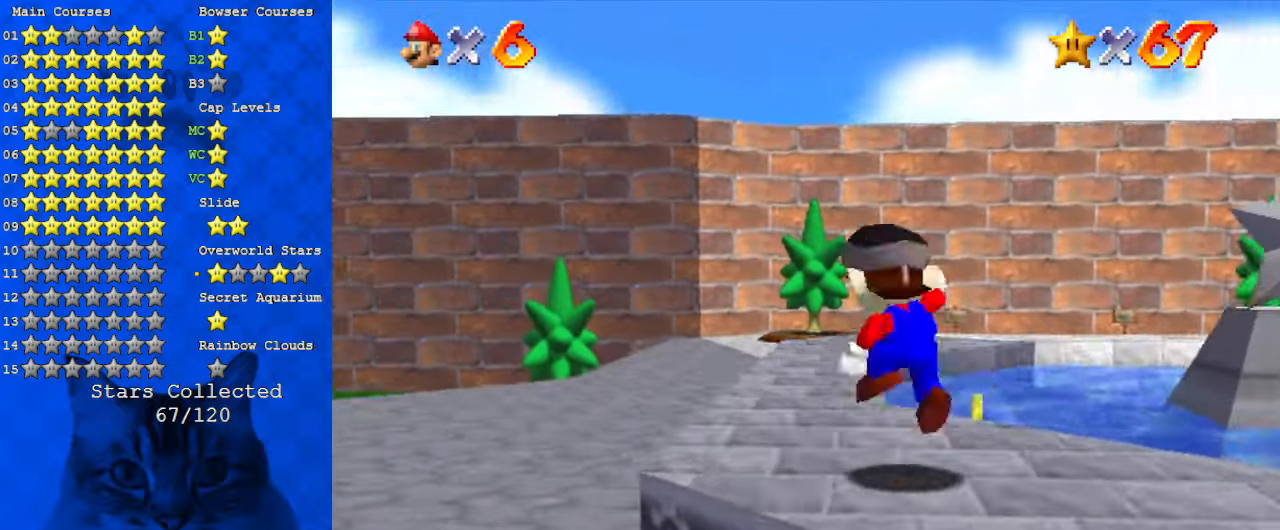
{"keys": ["up"], "events": [[100, "left", "up"], [100, "shift", "up"], [134, "ctrl", "down"], [234, "ctrl", "up"], [300, "c", "down"], [434, "c", "up"]]}
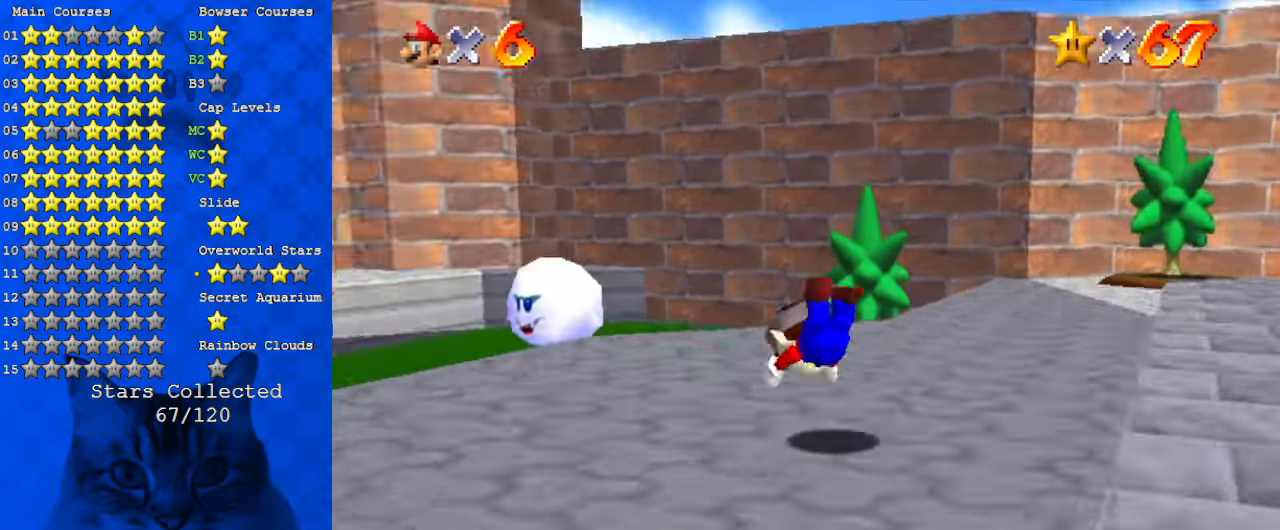
{"keys": ["up"], "events": [[100, "shift", "down"], [167, "ctrl", "down"], [334, "ctrl", "up"], [334, "shift", "up"]]}
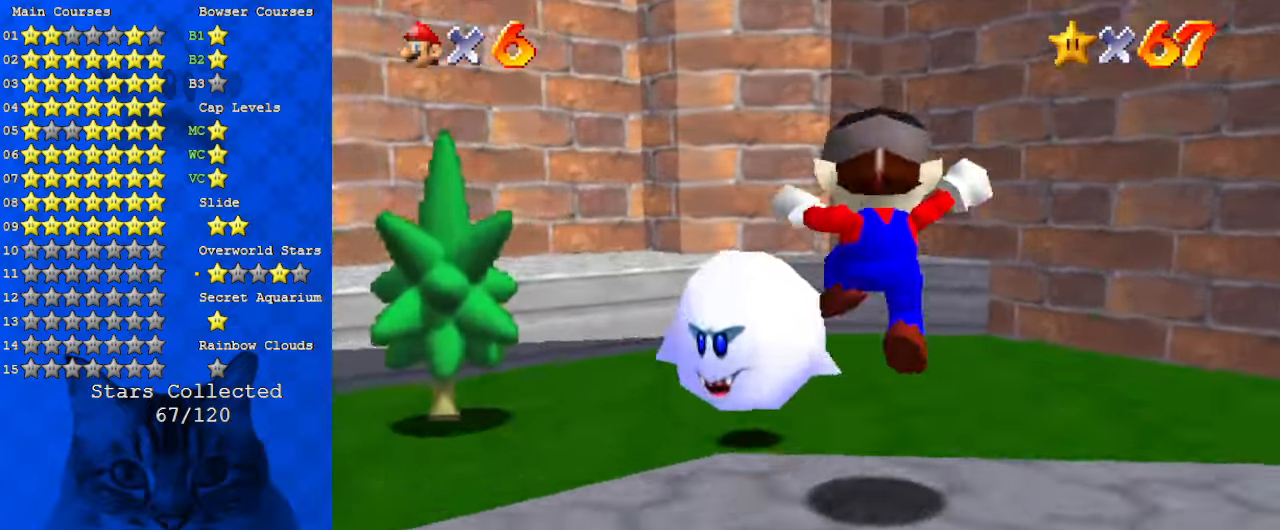
{"keys": ["shift"], "events": [[100, "s", "down"], [300, "s", "up"], [434, "shift", "down"], [434, "up", "up"]]}
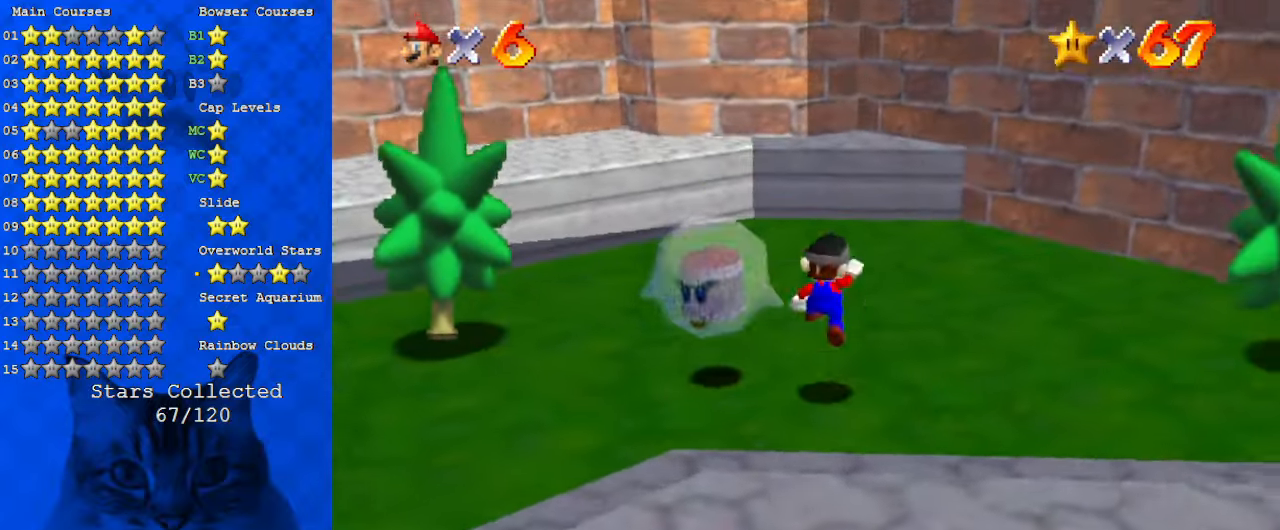
{"keys": ["left", "up"], "events": [[34, "y", "down"], [67, "shift", "up"], [134, "shift", "down"], [167, "y", "up"], [200, "up", "down"], [267, "shift", "up"], [300, "c", "down"], [434, "c", "up"], [500, "left", "down"]]}
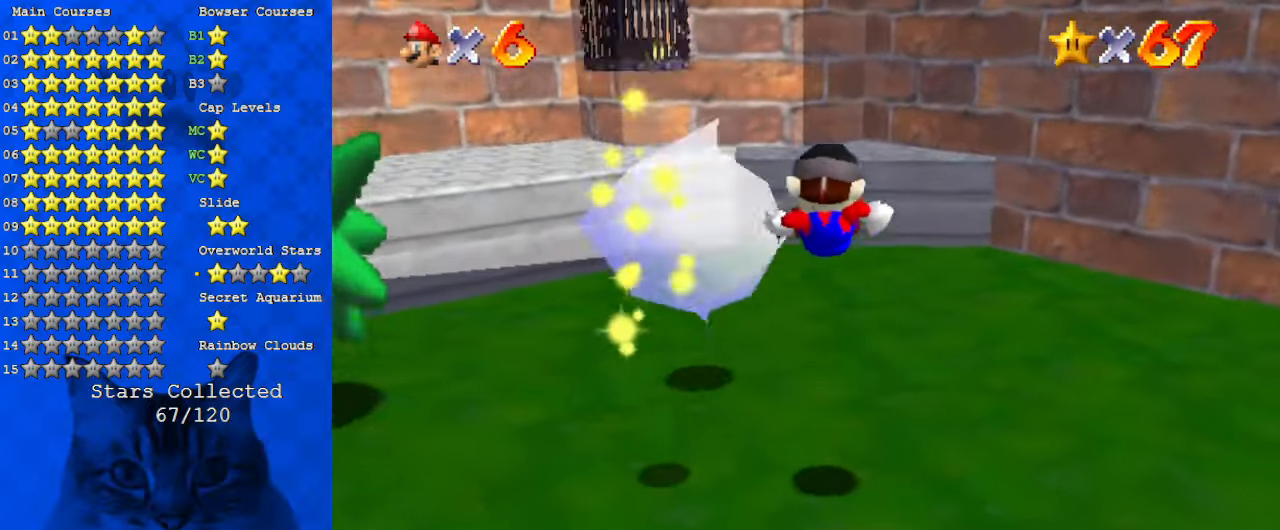
{"keys": ["left"], "events": [[34, "up", "up"], [167, "left", "up"], [467, "left", "down"]]}
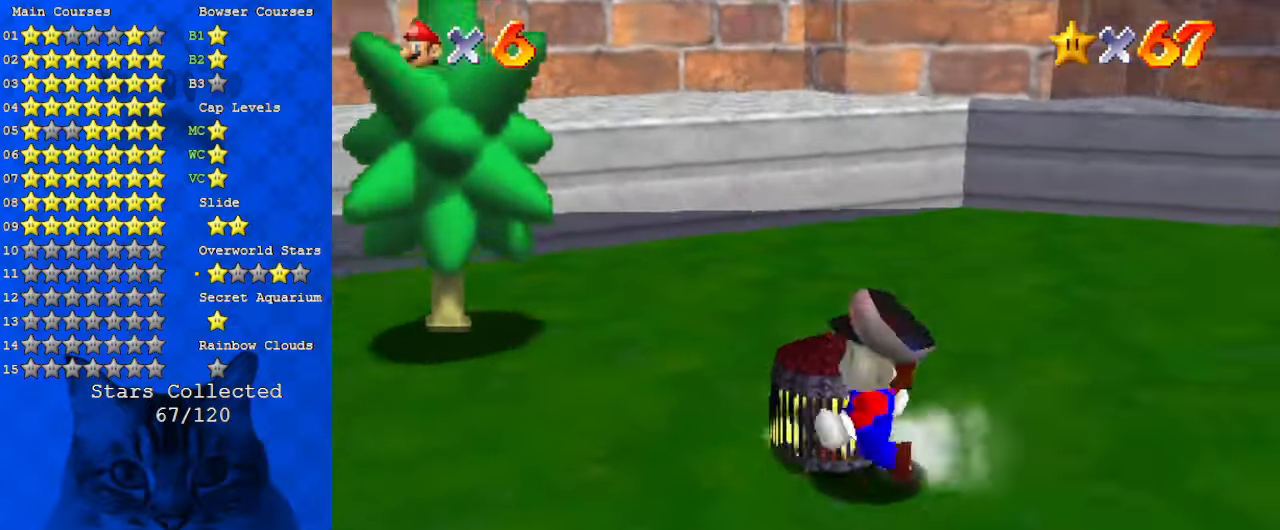
{"keys": [], "events": [[34, "left", "up"]]}
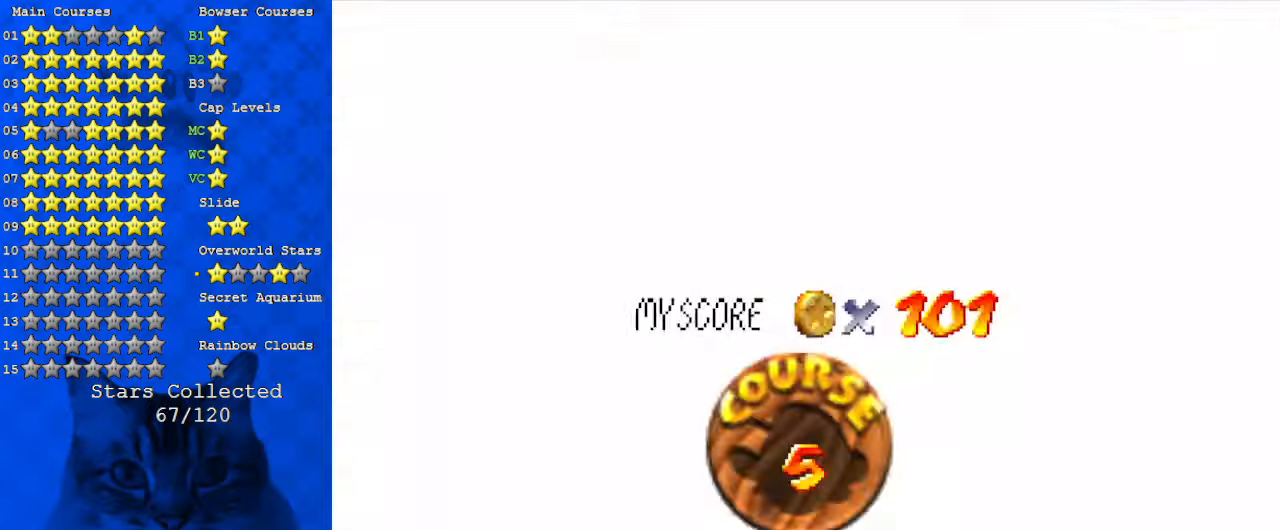
{"keys": [], "events": [[234, "return", "down"], [367, "return", "up"]]}
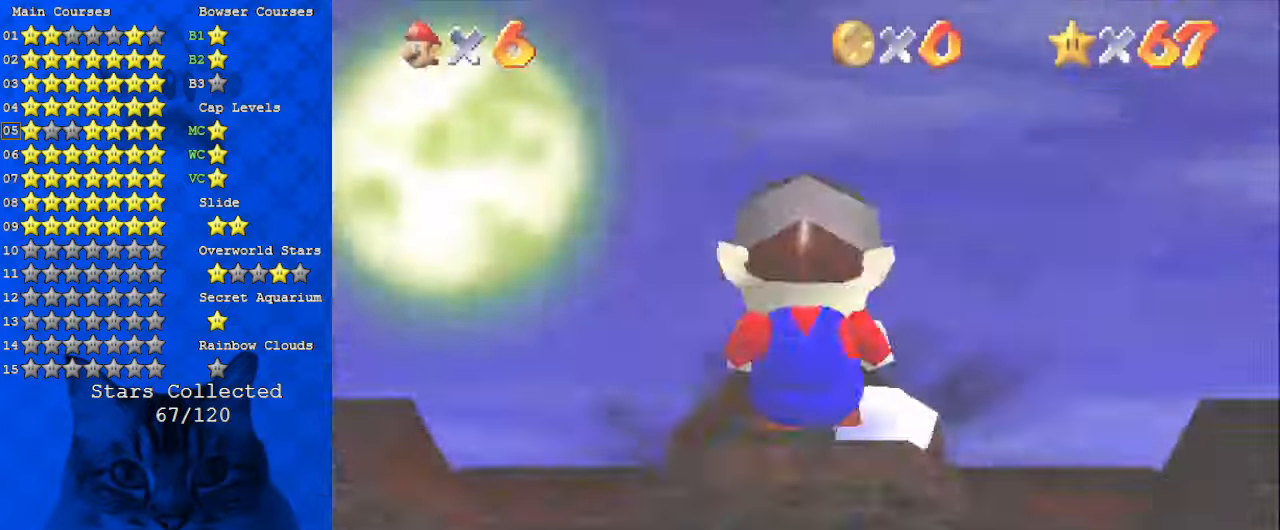
{"keys": ["shift", "up"], "events": [[67, "up", "down"], [167, "c", "down"], [234, "c", "up"], [300, "shift", "down"]]}
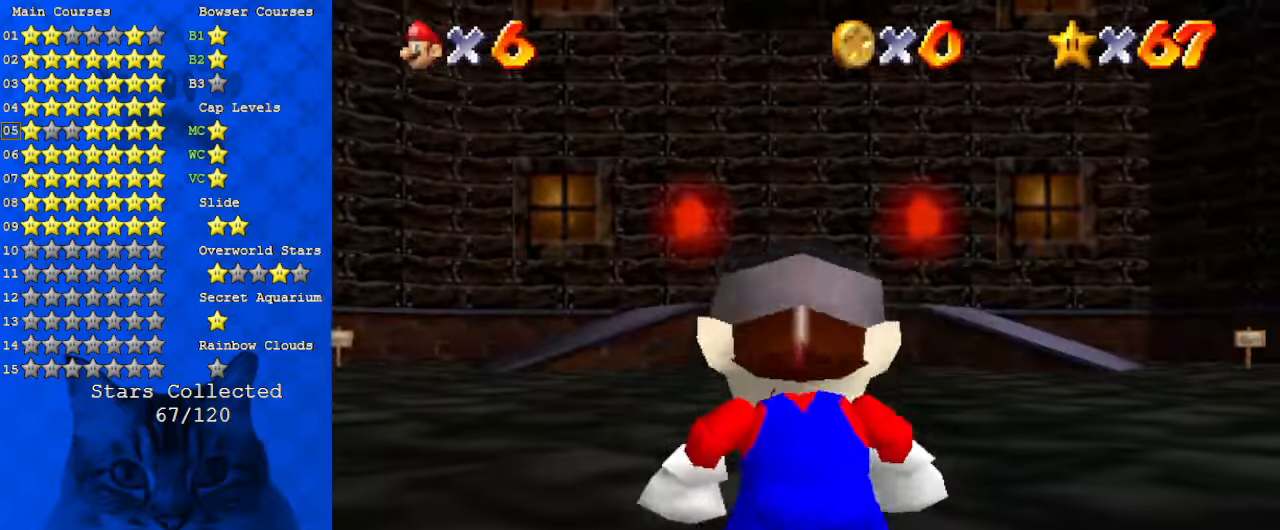
{"keys": ["up"], "events": [[200, "ctrl", "down"], [300, "shift", "up"], [334, "ctrl", "up"]]}
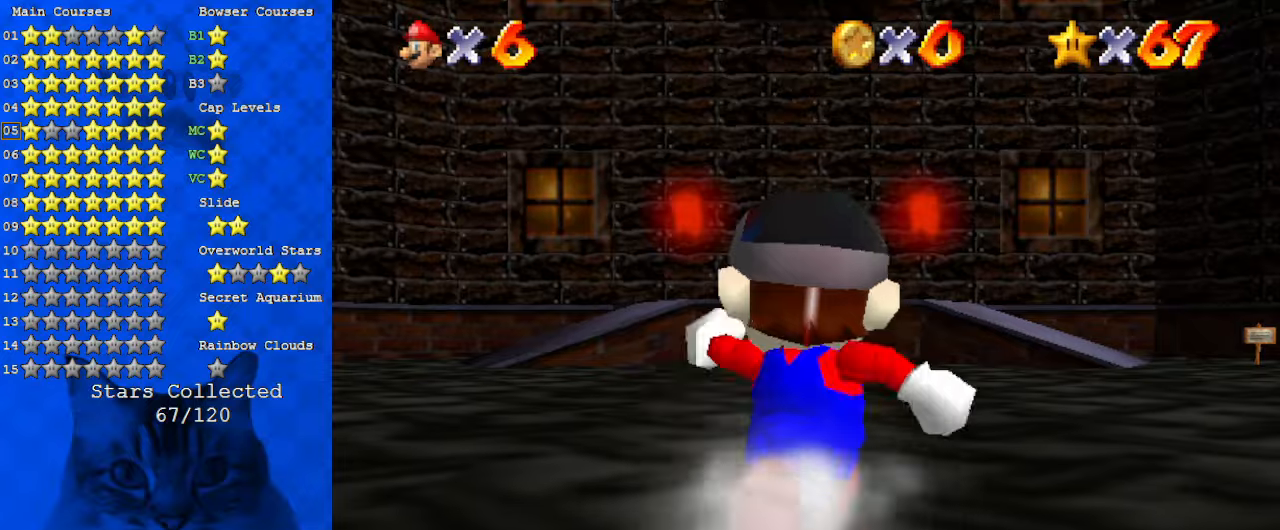
{"keys": ["up"], "events": [[167, "y", "down"], [200, "shift", "down"], [400, "shift", "up"], [400, "y", "up"]]}
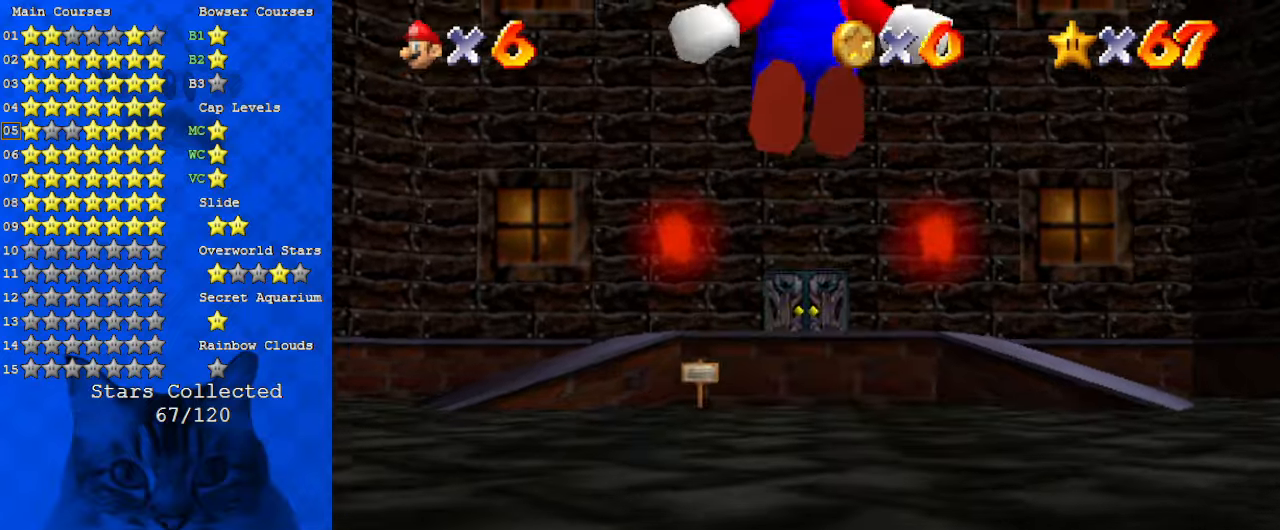
{"keys": ["up", "y"], "events": [[34, "s", "down"], [167, "s", "up"], [300, "y", "down"]]}
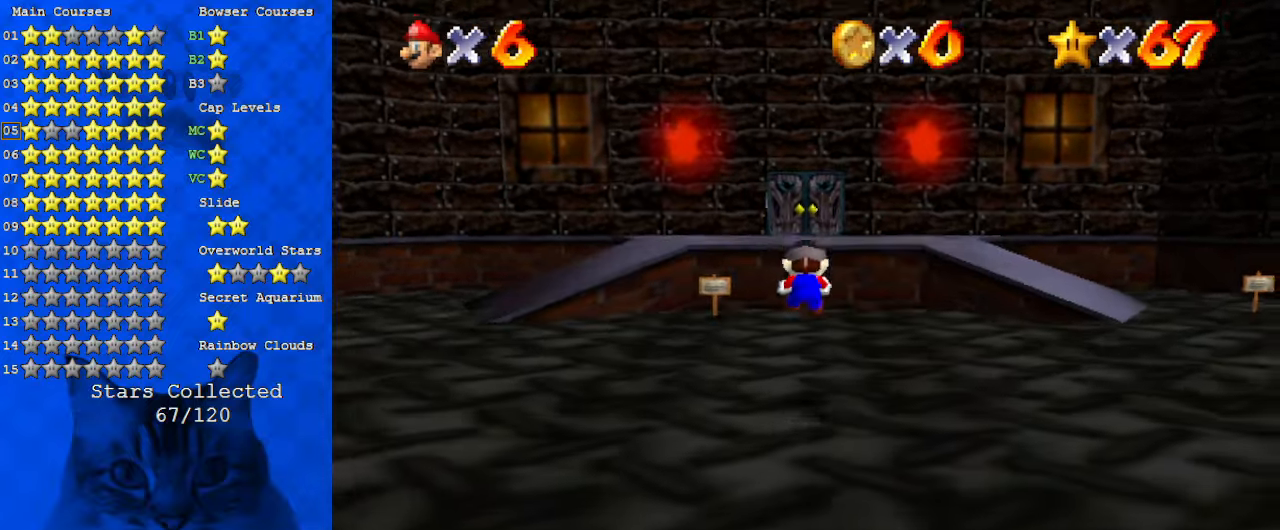
{"keys": ["shift", "up", "y"], "events": [[334, "shift", "down"]]}
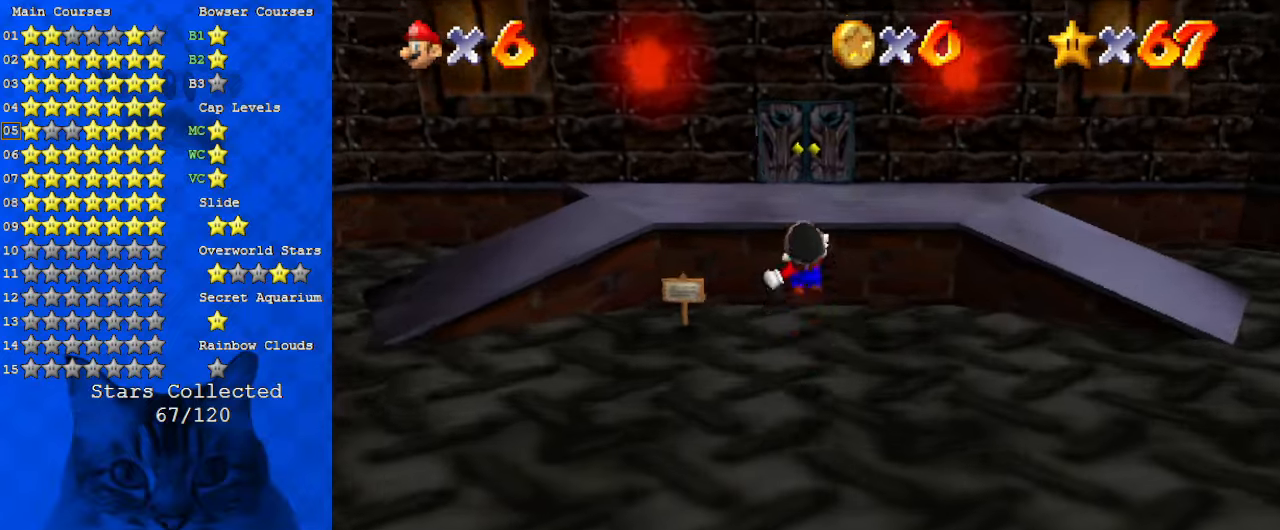
{"keys": ["up"], "events": [[134, "left", "down"], [300, "y", "up"], [334, "left", "up"], [334, "shift", "up"]]}
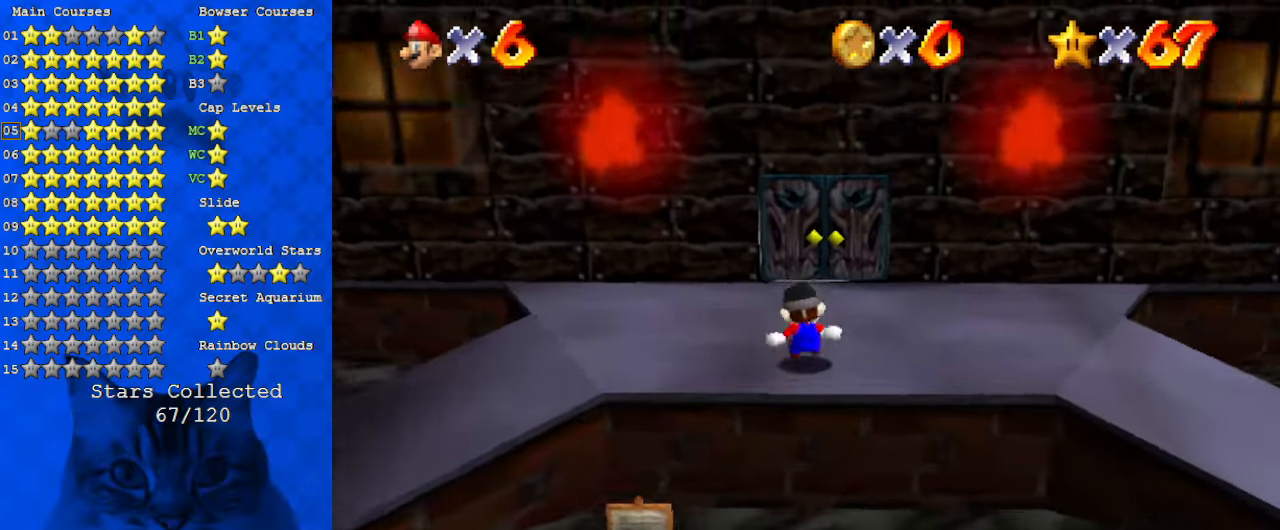
{"keys": ["right"], "events": [[400, "right", "down"], [467, "up", "up"]]}
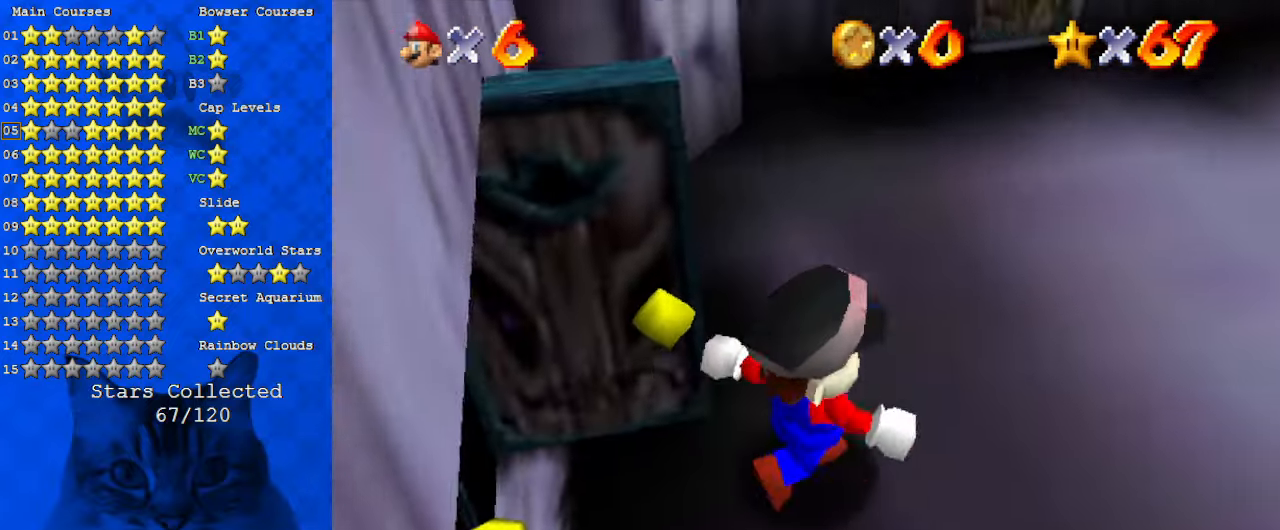
{"keys": ["down", "right"], "events": [[434, "down", "down"]]}
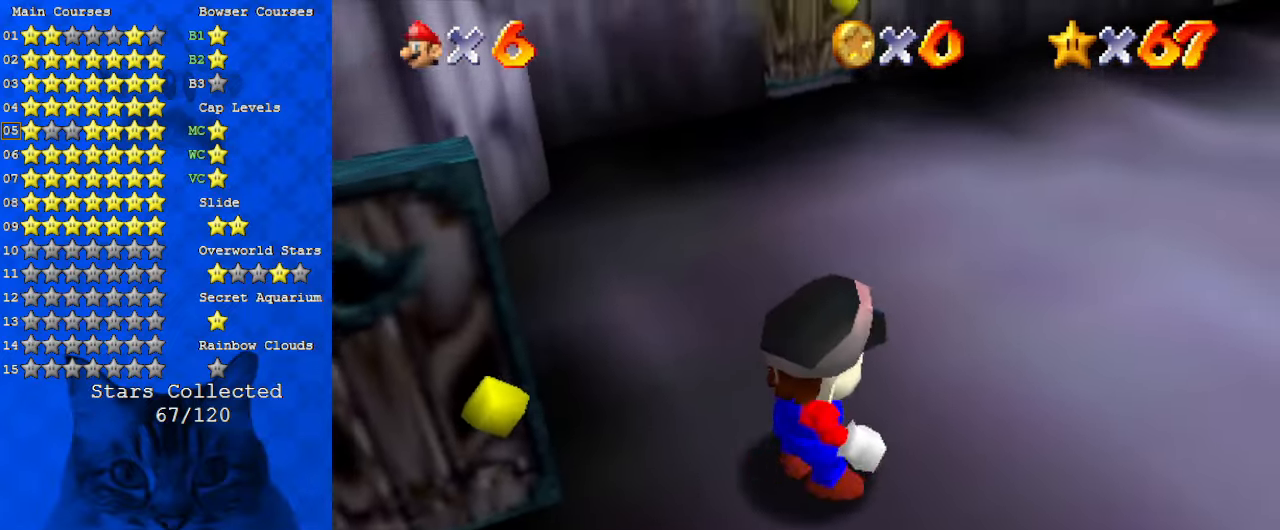
{"keys": ["down", "right", "shift", "y"], "events": [[367, "y", "down"], [434, "shift", "down"]]}
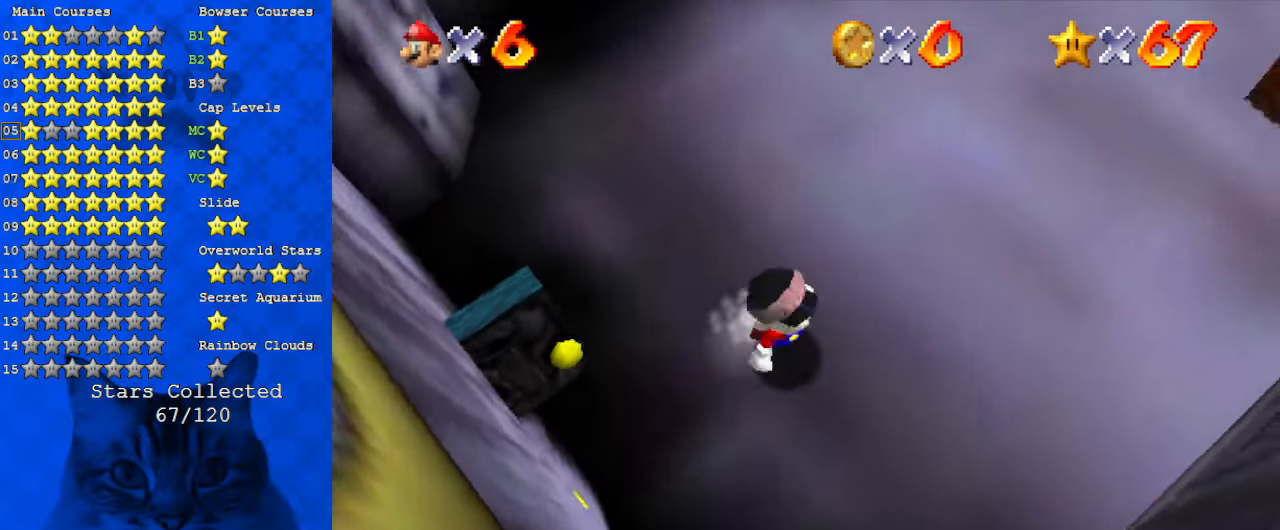
{"keys": ["right", "up"], "events": [[267, "down", "up"], [400, "y", "up"], [467, "shift", "up"], [467, "up", "down"]]}
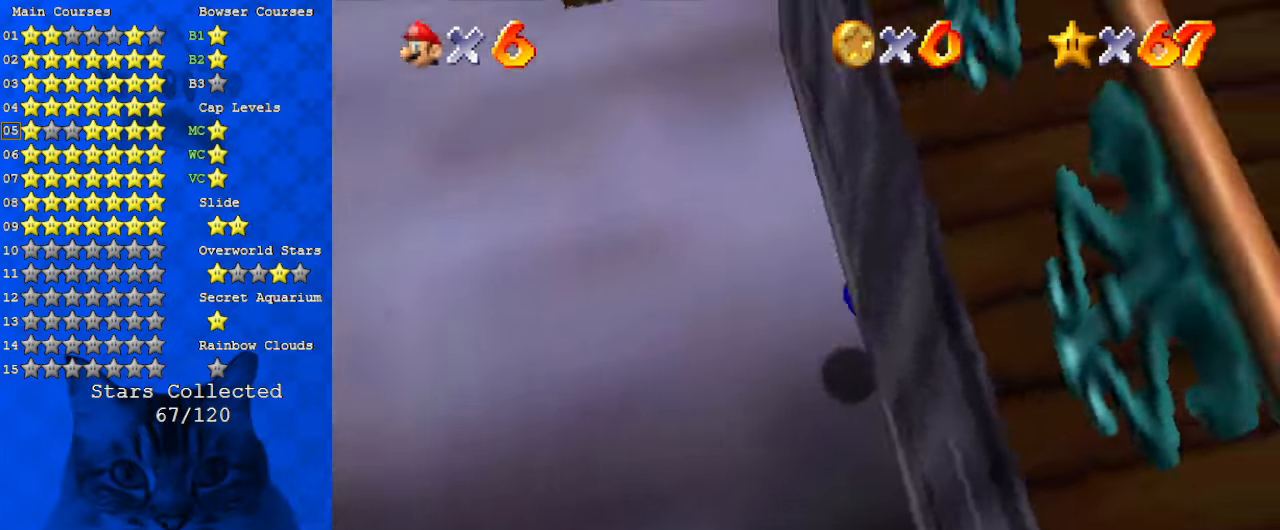
{"keys": ["right", "up"], "events": [[67, "c", "down"], [234, "c", "up"], [234, "right", "up"], [434, "c", "down"], [500, "c", "up"], [500, "right", "down"]]}
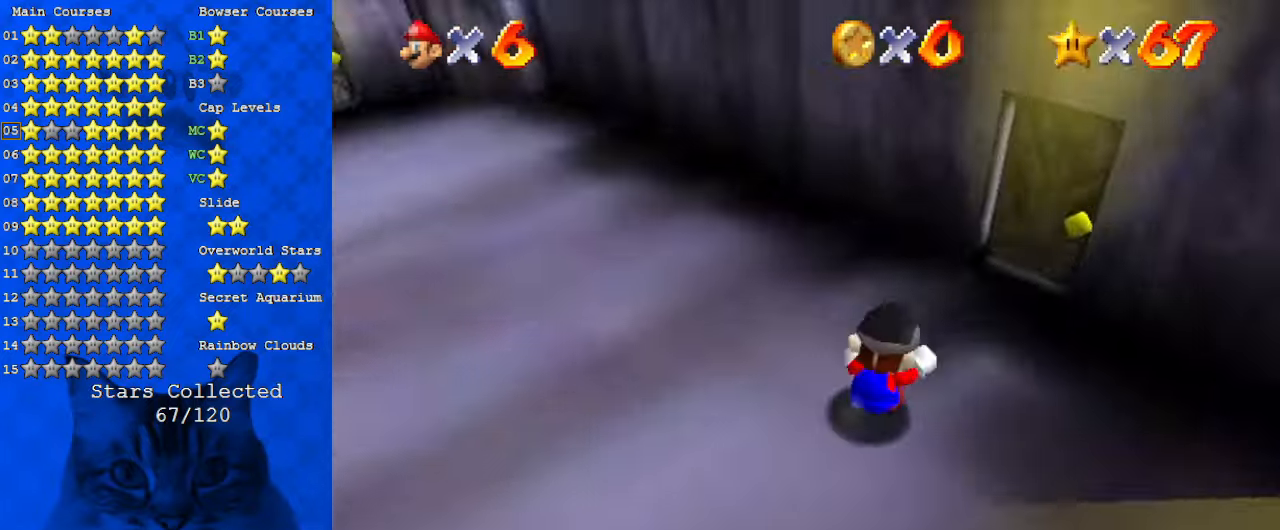
{"keys": ["right"], "events": [[100, "c", "down"], [200, "right", "up"], [234, "c", "up"], [300, "right", "down"], [434, "up", "up"]]}
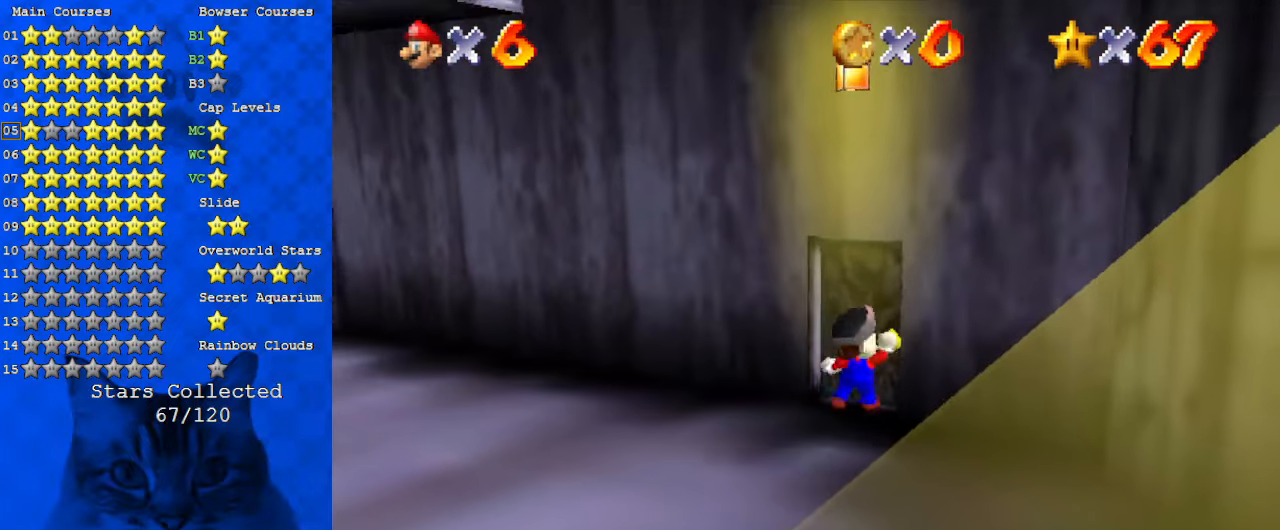
{"keys": [], "events": [[267, "right", "up"]]}
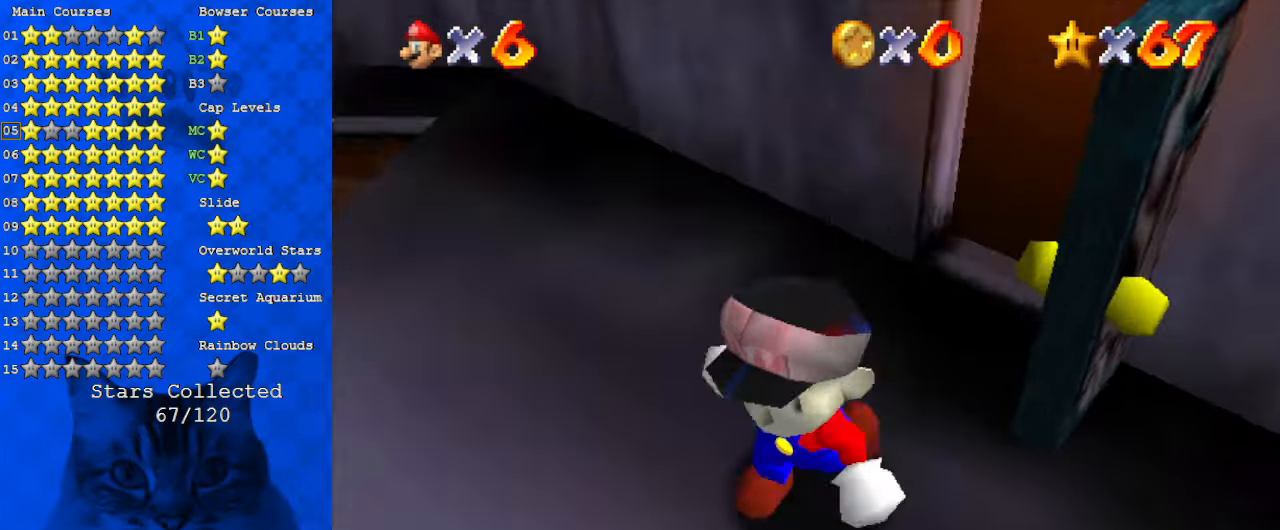
{"keys": ["right"], "events": [[500, "right", "down"]]}
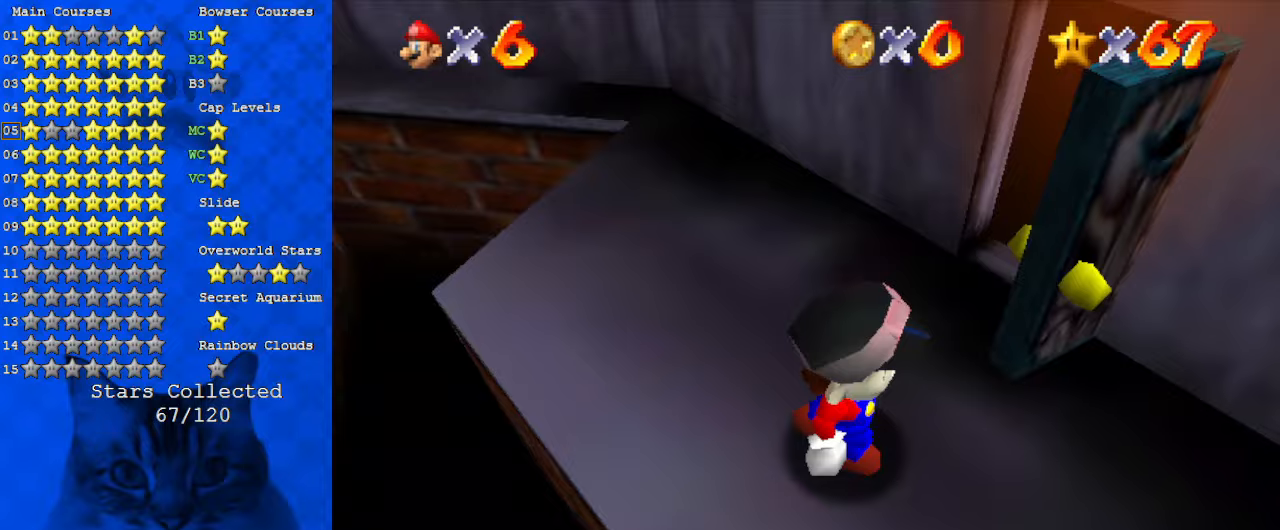
{"keys": ["left"], "events": [[134, "right", "up"], [267, "left", "down"], [267, "shift", "down"], [500, "shift", "up"]]}
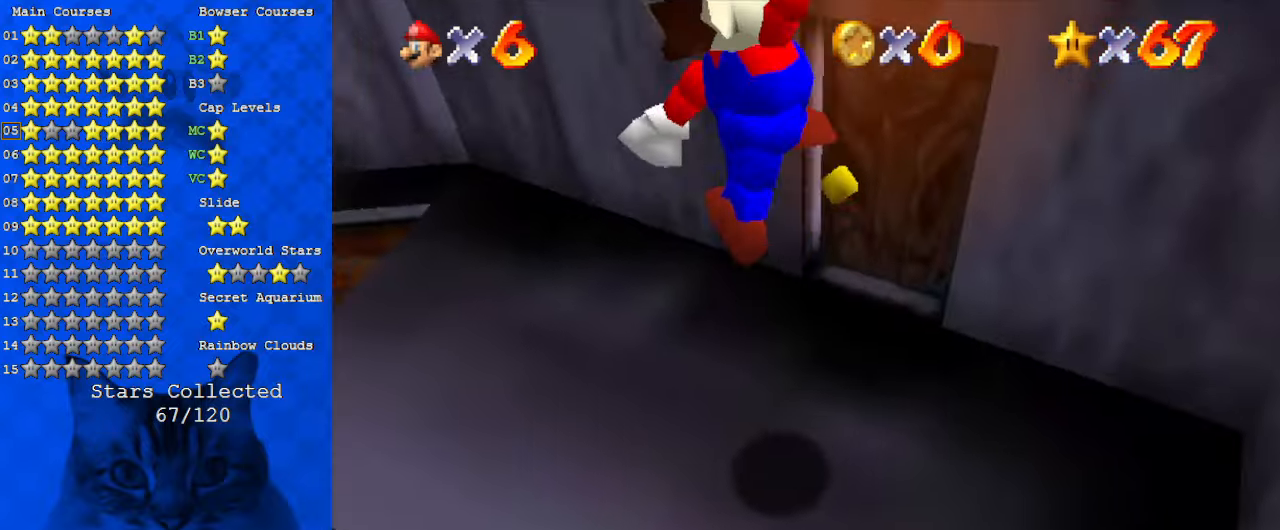
{"keys": ["left"], "events": [[234, "left", "up"], [334, "down", "down"], [334, "left", "down"], [500, "down", "up"]]}
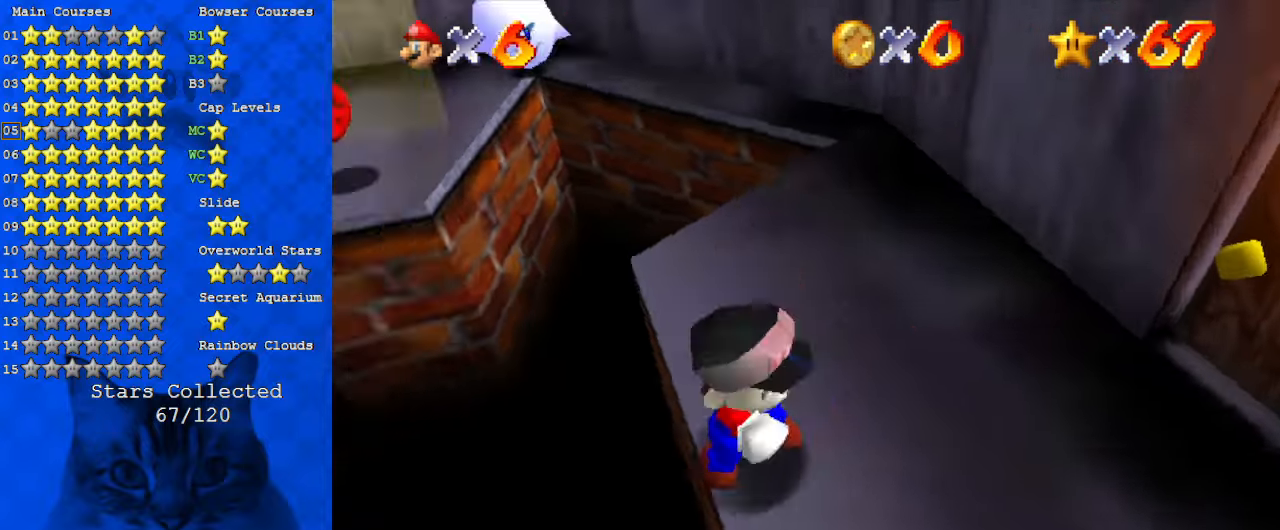
{"keys": ["down"], "events": [[67, "shift", "down"], [134, "down", "down"], [134, "shift", "up"], [300, "left", "up"]]}
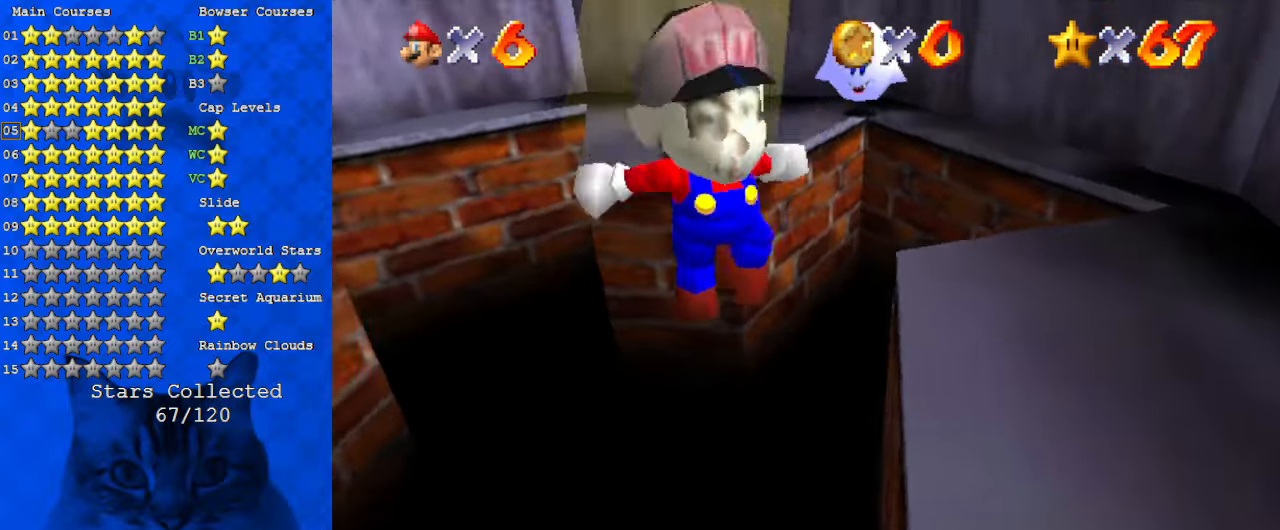
{"keys": ["down", "right"], "events": [[100, "right", "down"]]}
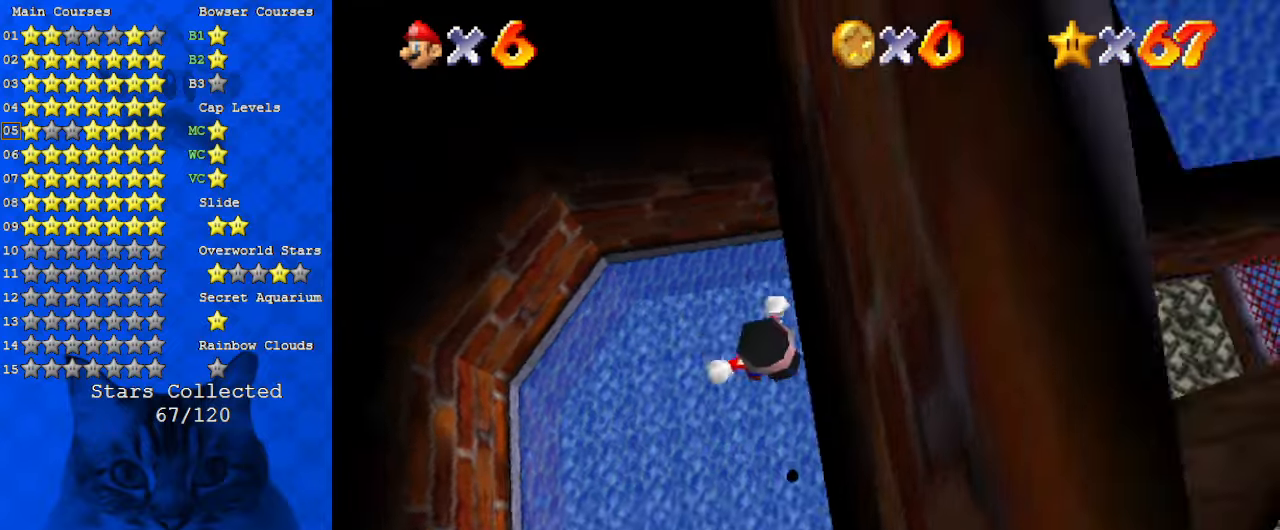
{"keys": ["ctrl", "up"], "events": [[34, "down", "up"], [200, "up", "down"], [300, "up", "up"], [334, "right", "up"], [400, "up", "down"], [434, "ctrl", "down"]]}
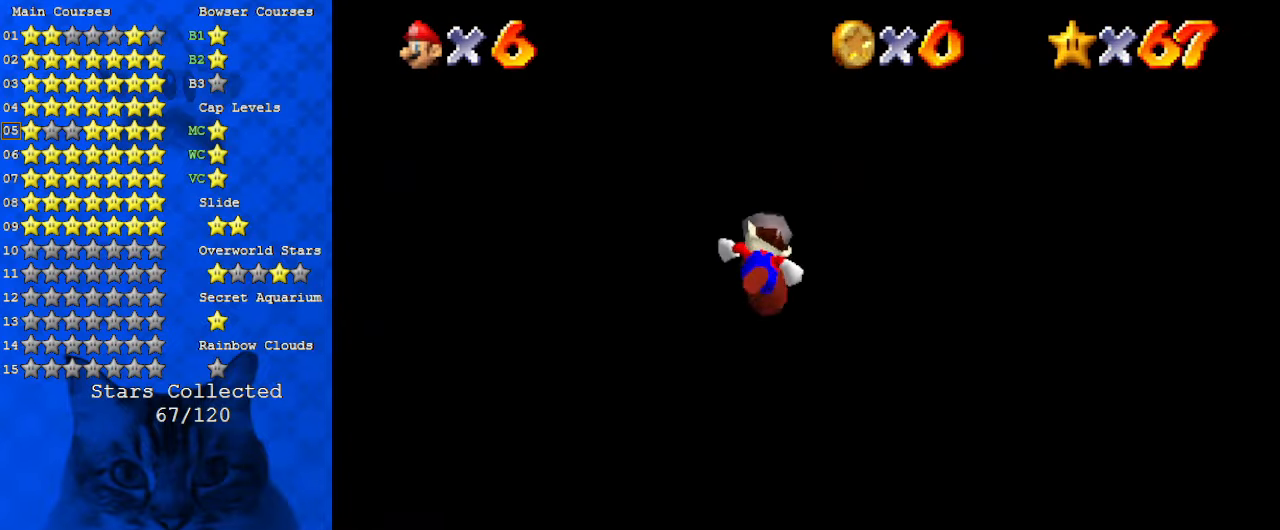
{"keys": ["c", "left", "up"], "events": [[34, "right", "down"], [134, "ctrl", "up"], [167, "right", "up"], [300, "left", "down"], [367, "c", "down"]]}
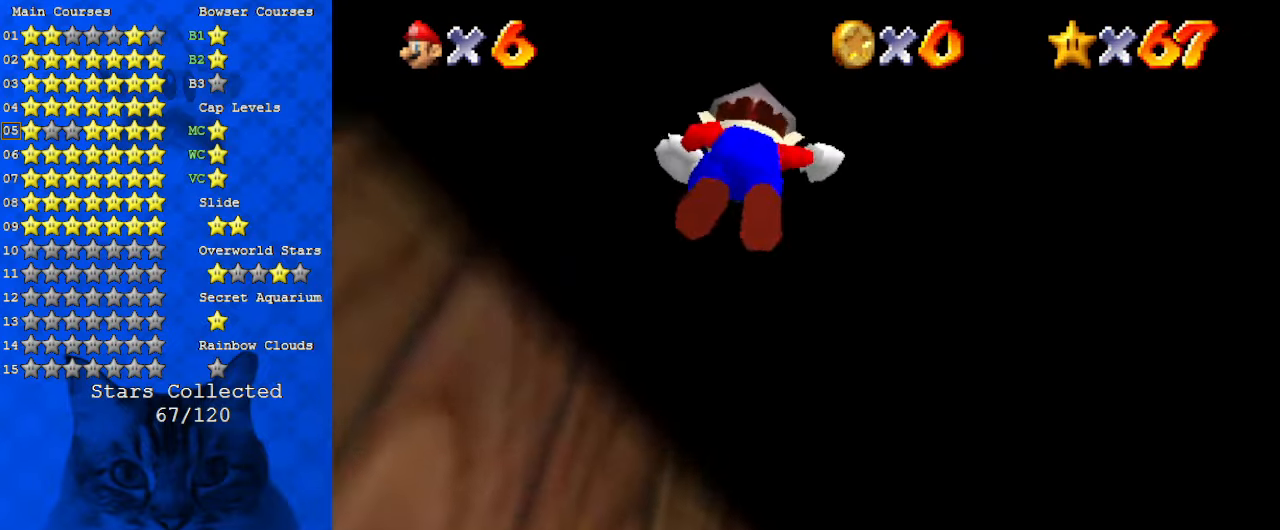
{"keys": ["right", "up"], "events": [[34, "c", "up"], [367, "left", "up"], [500, "right", "down"]]}
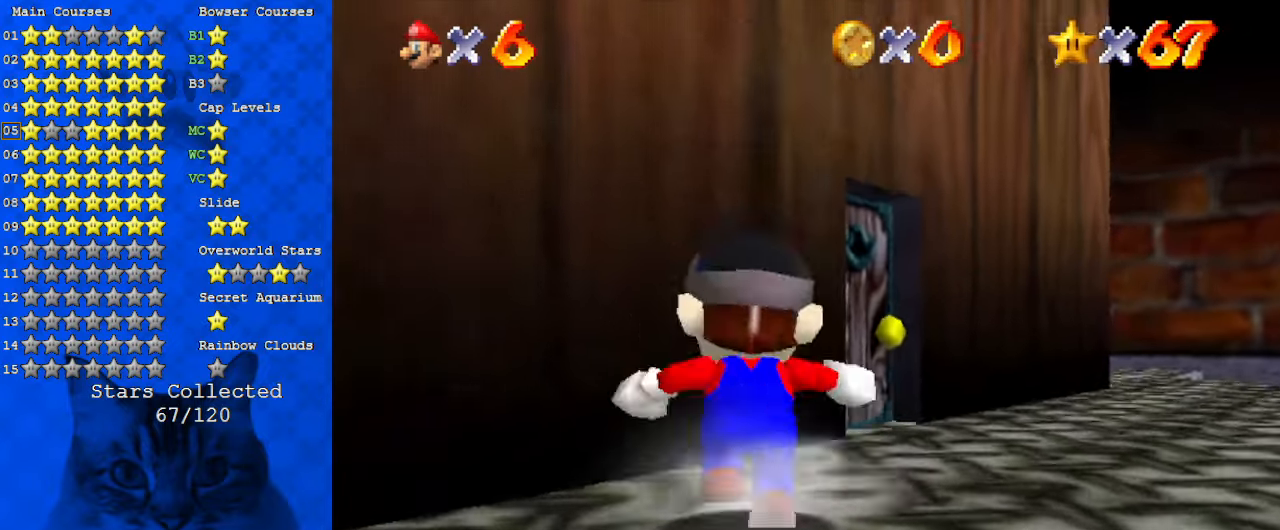
{"keys": ["up"], "events": [[200, "c", "down"], [200, "right", "up"], [267, "c", "up"]]}
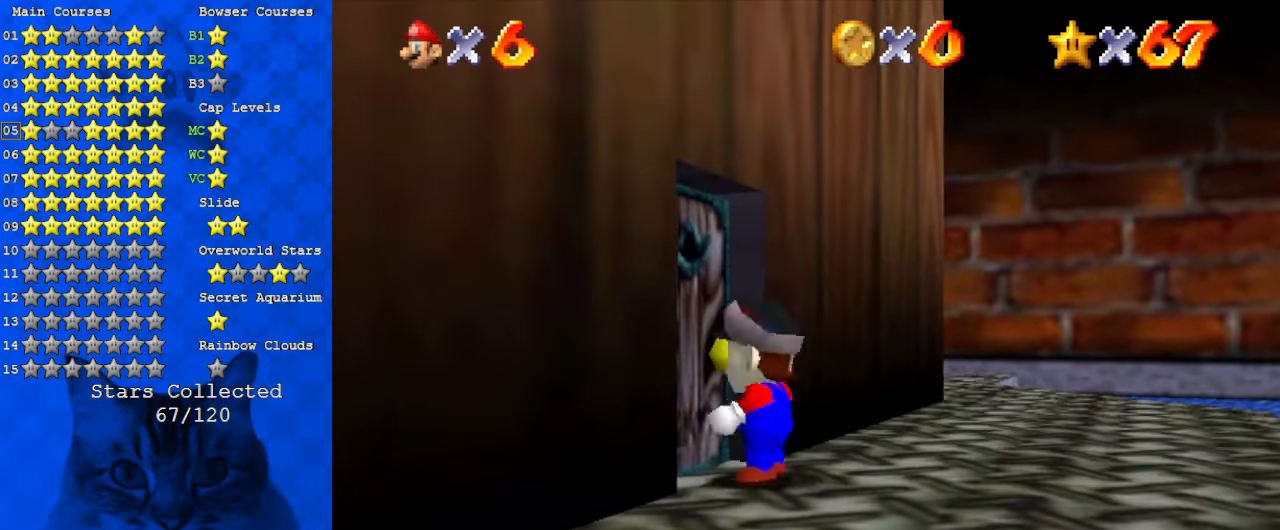
{"keys": ["down", "right"], "events": [[67, "left", "down"], [167, "up", "up"], [367, "left", "up"], [467, "down", "down"], [467, "right", "down"]]}